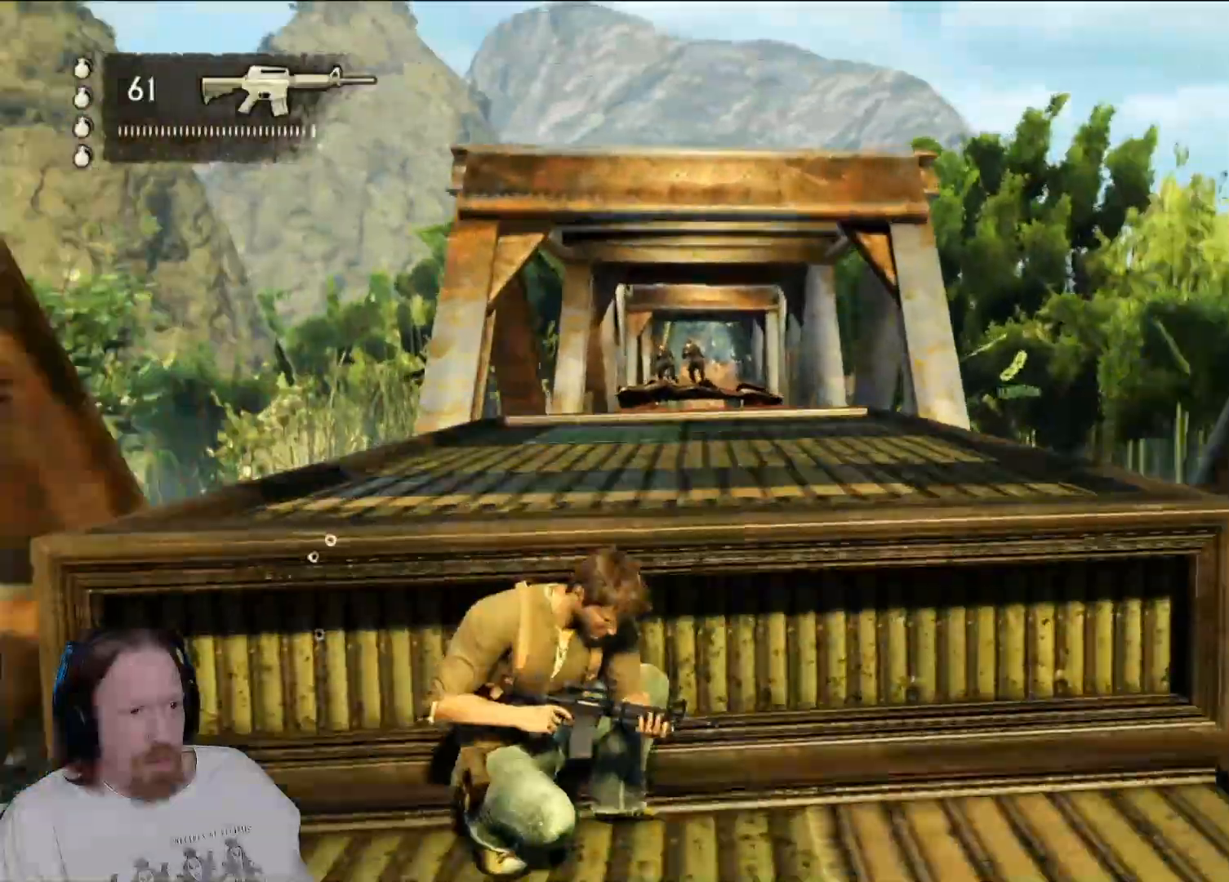
Gameplay with a controller (PlayStation layout); each line is a JSON object with the inputs held at the frame after it (dt_ms = milliseconds from this image to that frame). "events" lists button and stick changes between this image and that frame as [ms after this image, input, new state], when the widget could be followed in between.
{"dt_ms": 500, "buttons": [], "left_stick": "center", "right_stick": "center", "events": []}
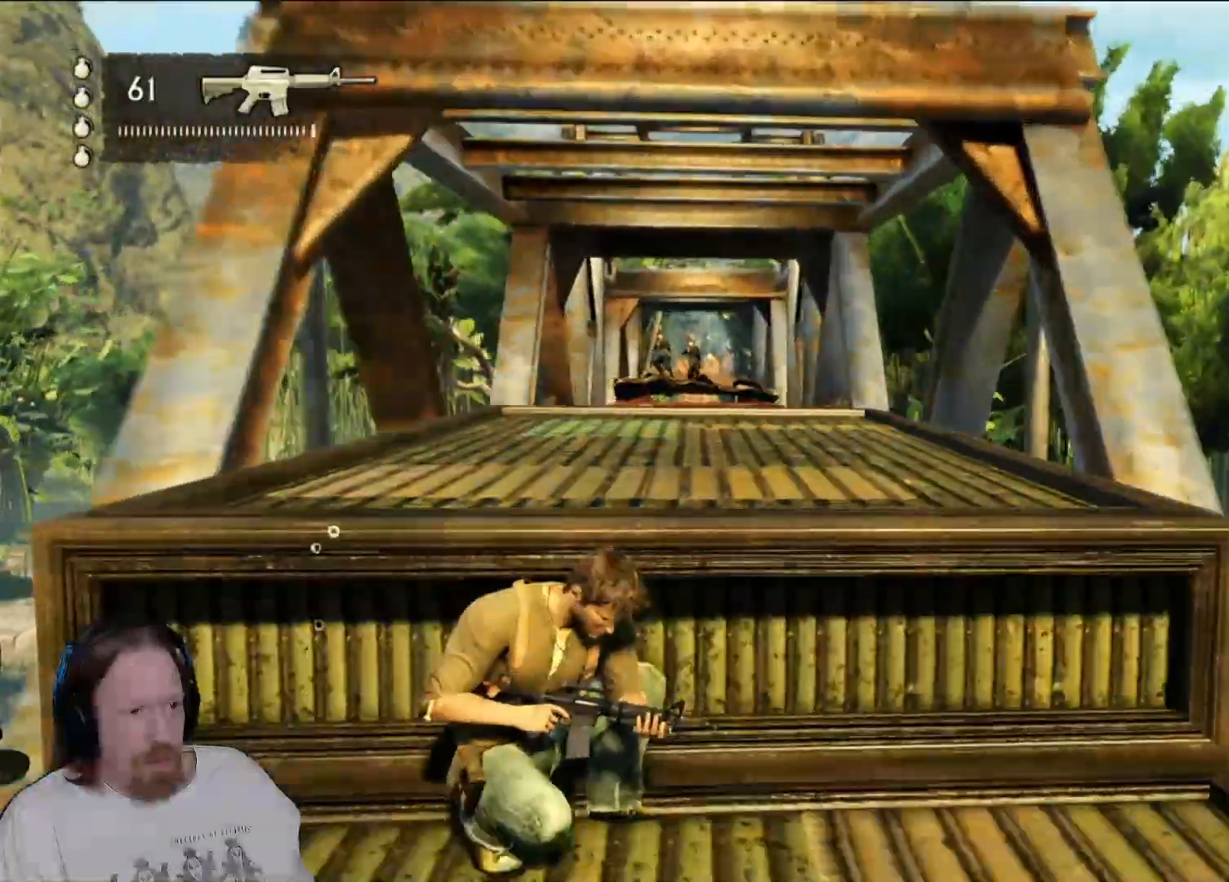
{"dt_ms": 500, "buttons": [], "left_stick": "center", "right_stick": "center"}
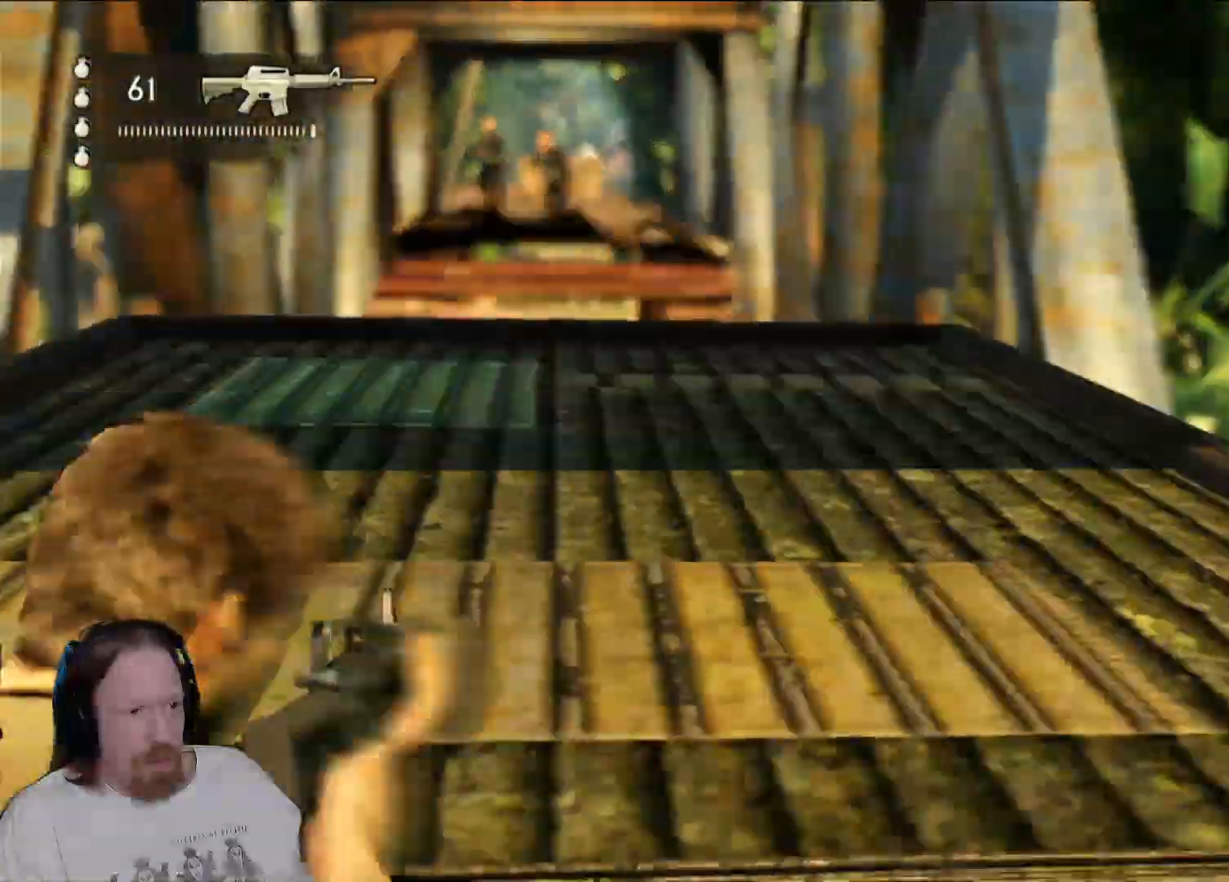
{"dt_ms": 1000, "buttons": [], "left_stick": "center", "right_stick": "center"}
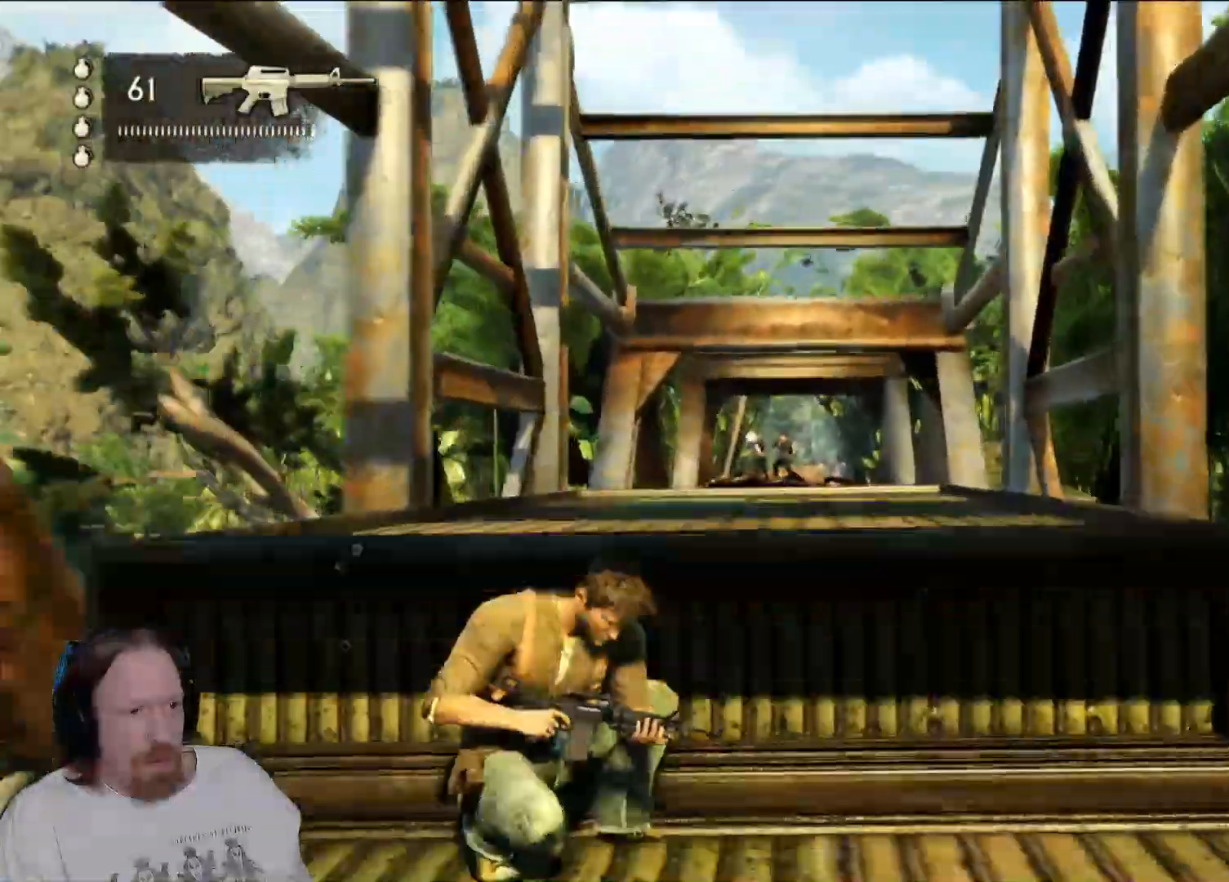
{"dt_ms": 1000, "buttons": ["L2"], "left_stick": "center", "right_stick": "center", "events": [[500, "L2", "down"], [750, "R2", "down"], [967, "R2", "up"]]}
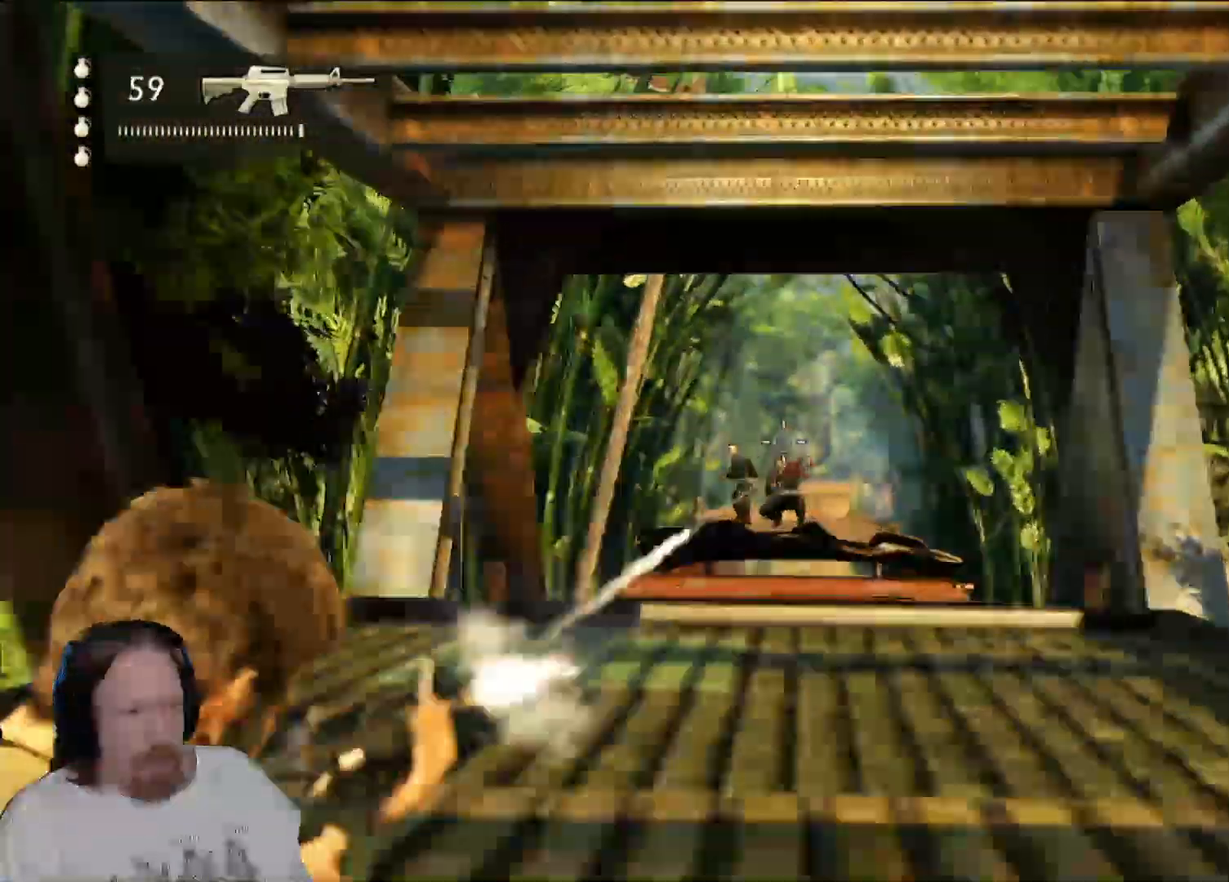
{"dt_ms": 500, "buttons": [], "left_stick": "center", "right_stick": "center", "events": [[233, "L2", "up"]]}
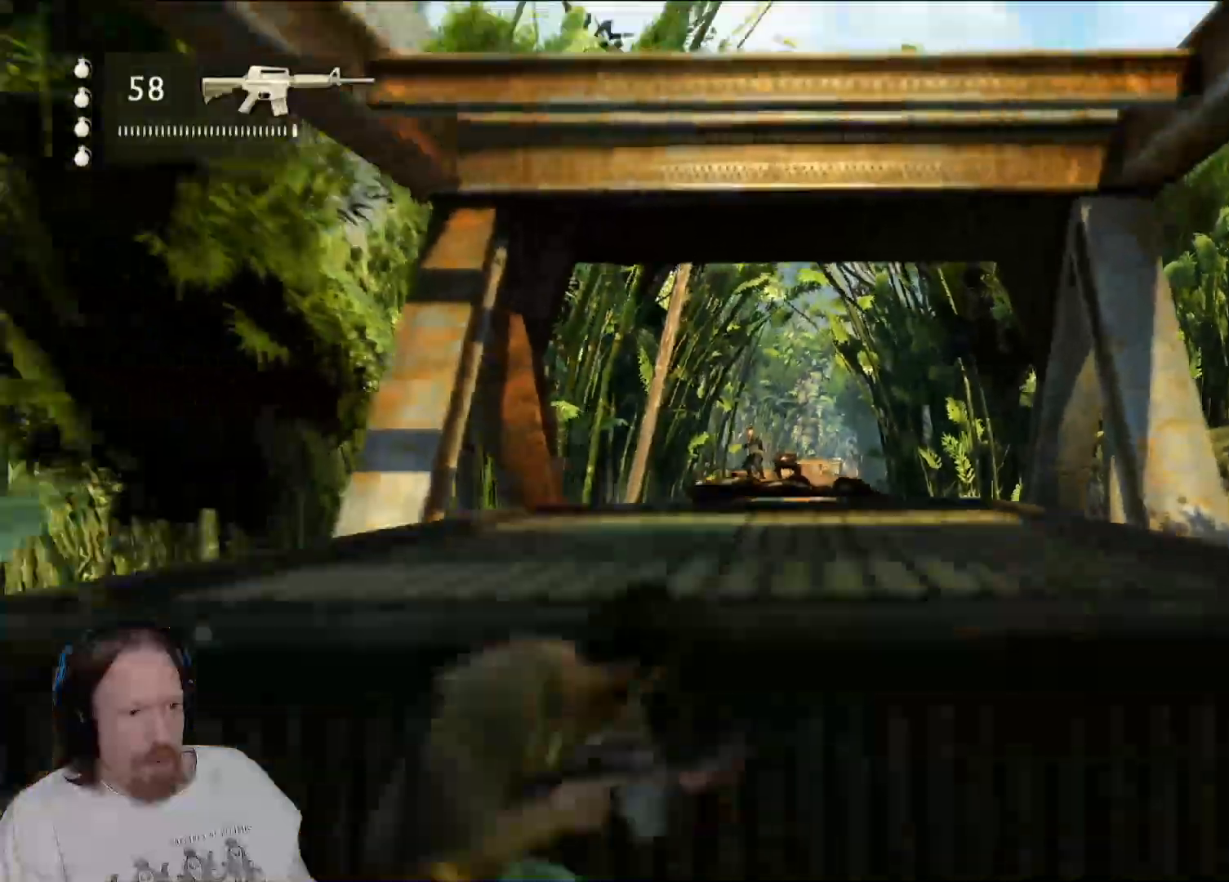
{"dt_ms": 500, "buttons": [], "left_stick": "center", "right_stick": "center"}
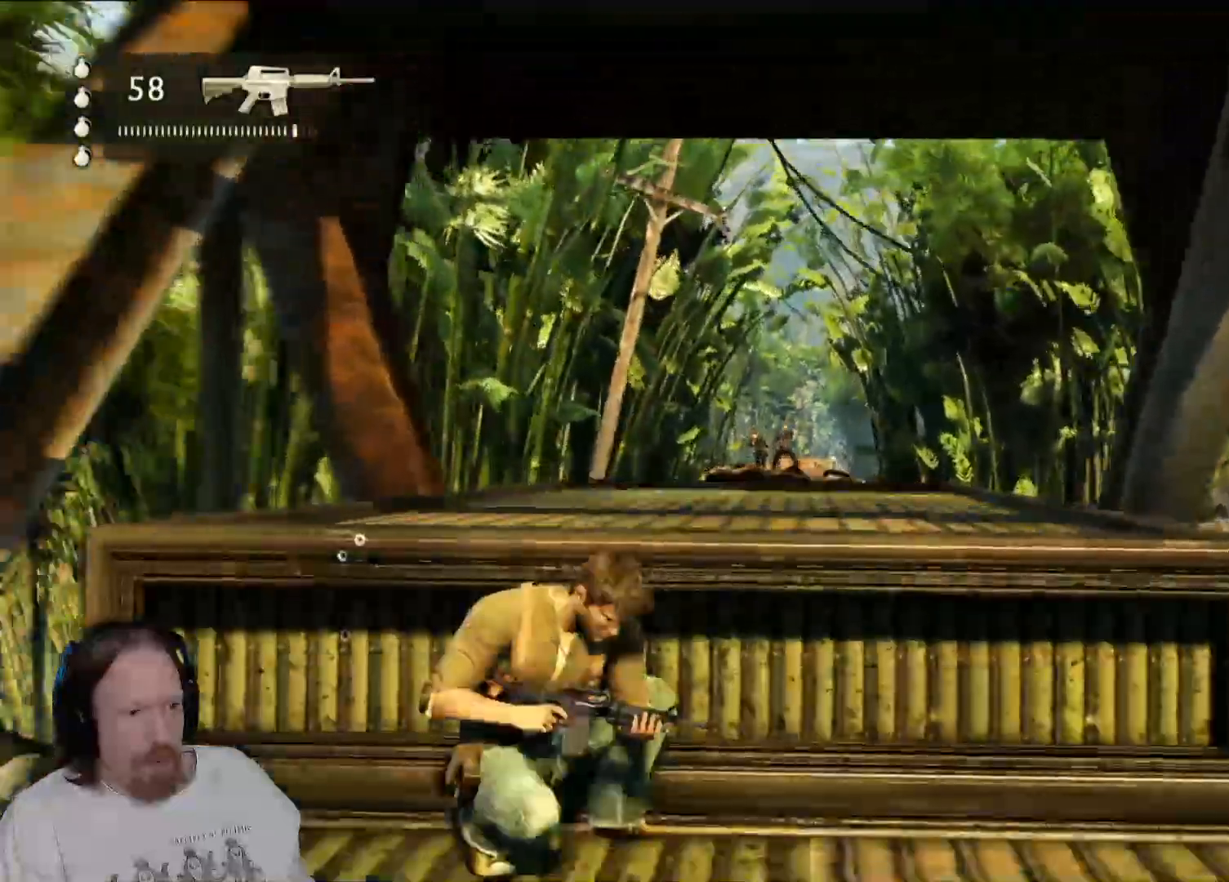
{"dt_ms": 500, "buttons": [], "left_stick": "center", "right_stick": "center", "events": [[183, "DPAD_LEFT", "down"], [200, "DPAD_LEFT", "up"]]}
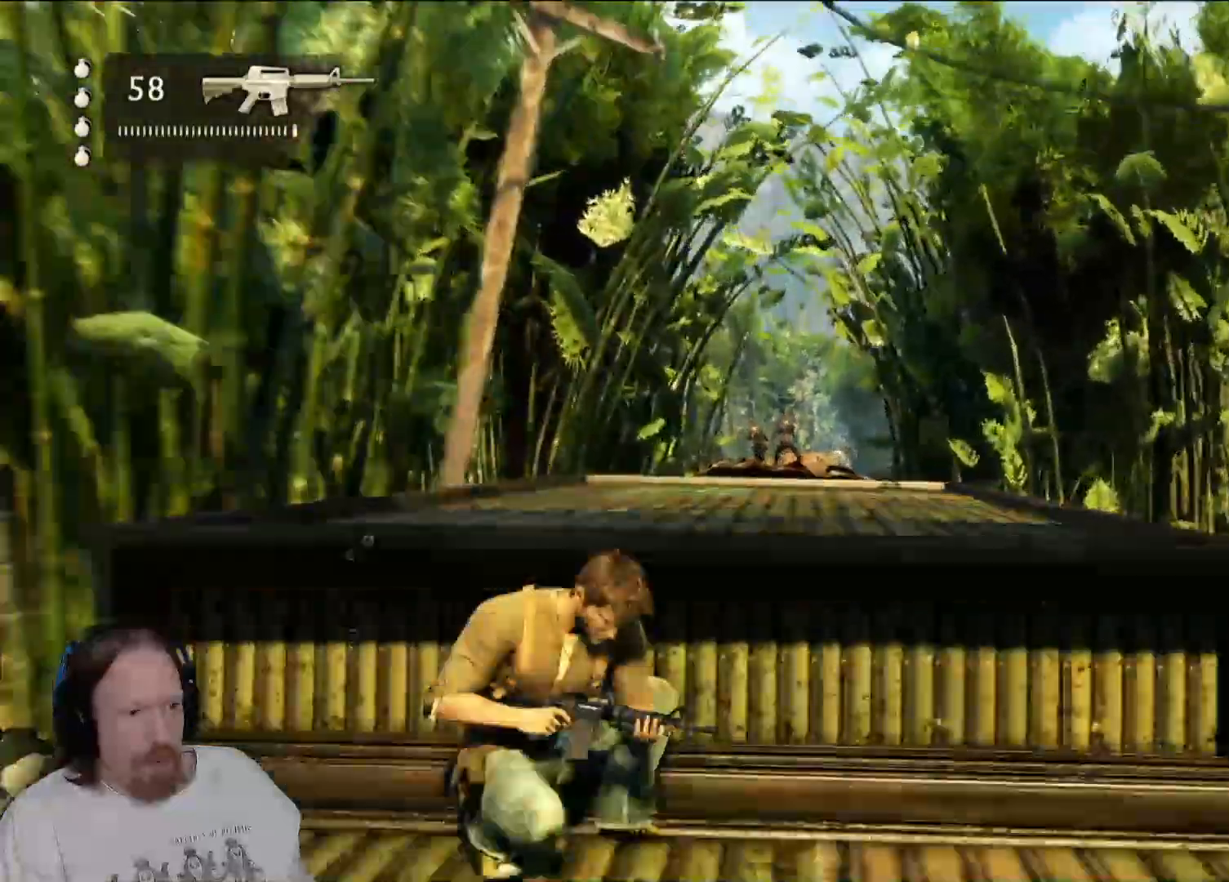
{"dt_ms": 500, "buttons": [], "left_stick": "center", "right_stick": "center", "events": []}
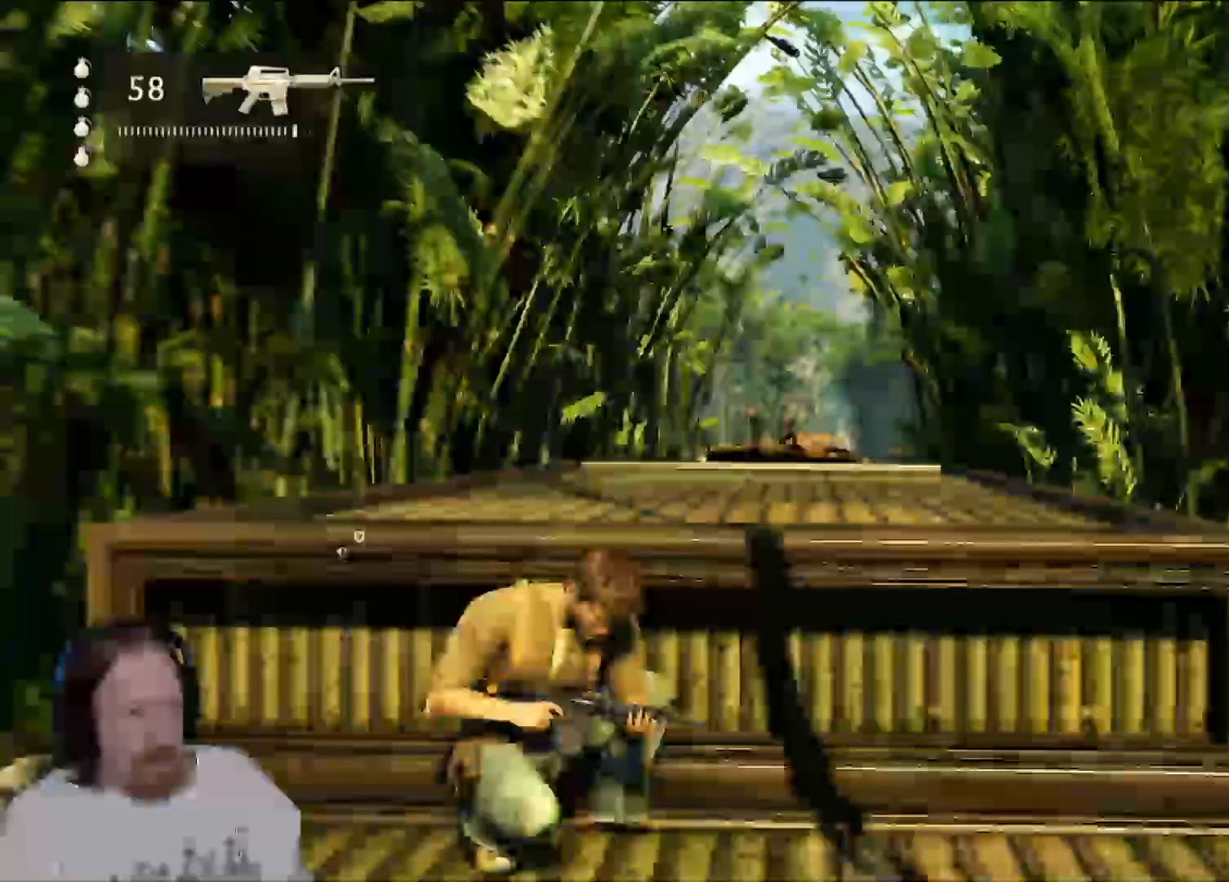
{"dt_ms": 1000, "buttons": [], "left_stick": "center", "right_stick": "center", "events": [[150, "L2", "down"], [433, "R2", "down"], [600, "R2", "up"], [667, "L2", "up"]]}
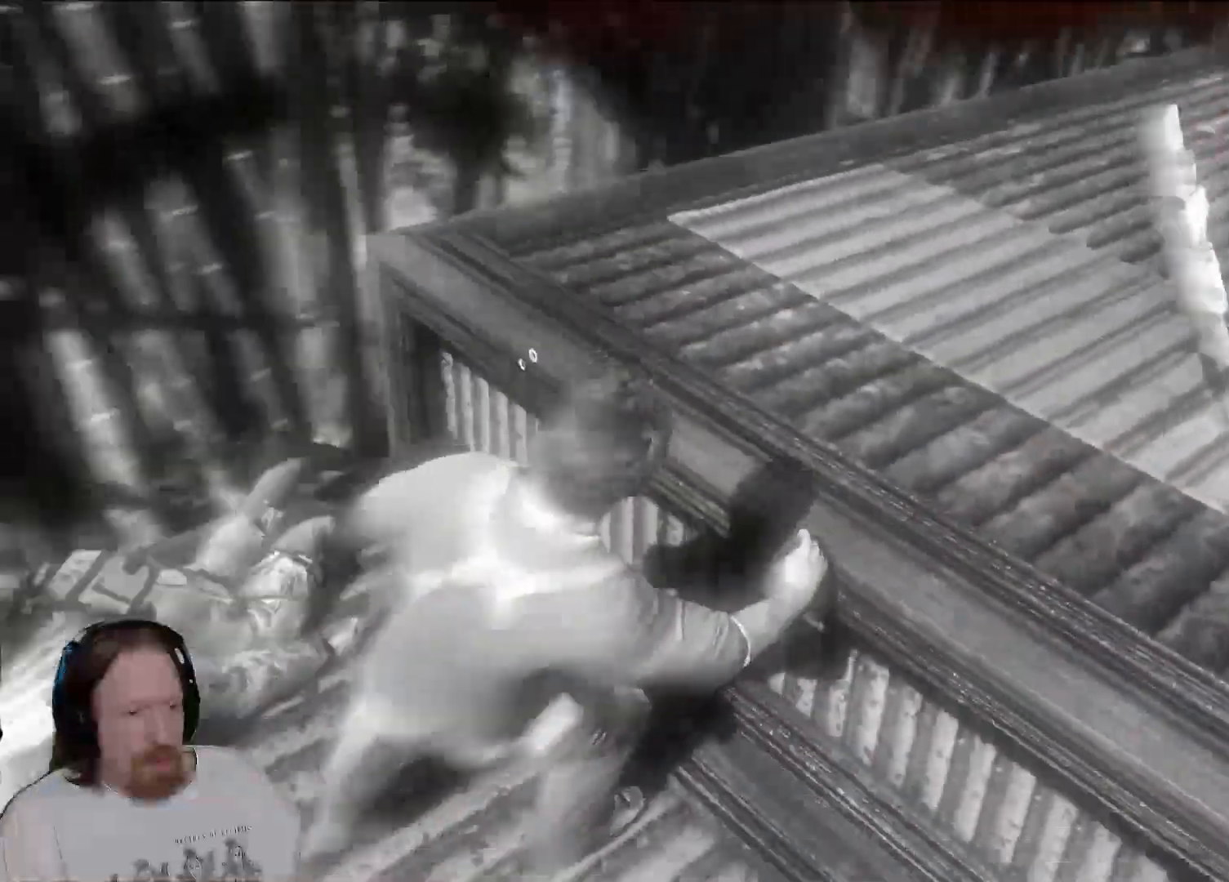
{"dt_ms": 500, "buttons": [], "left_stick": "center", "right_stick": "center", "events": []}
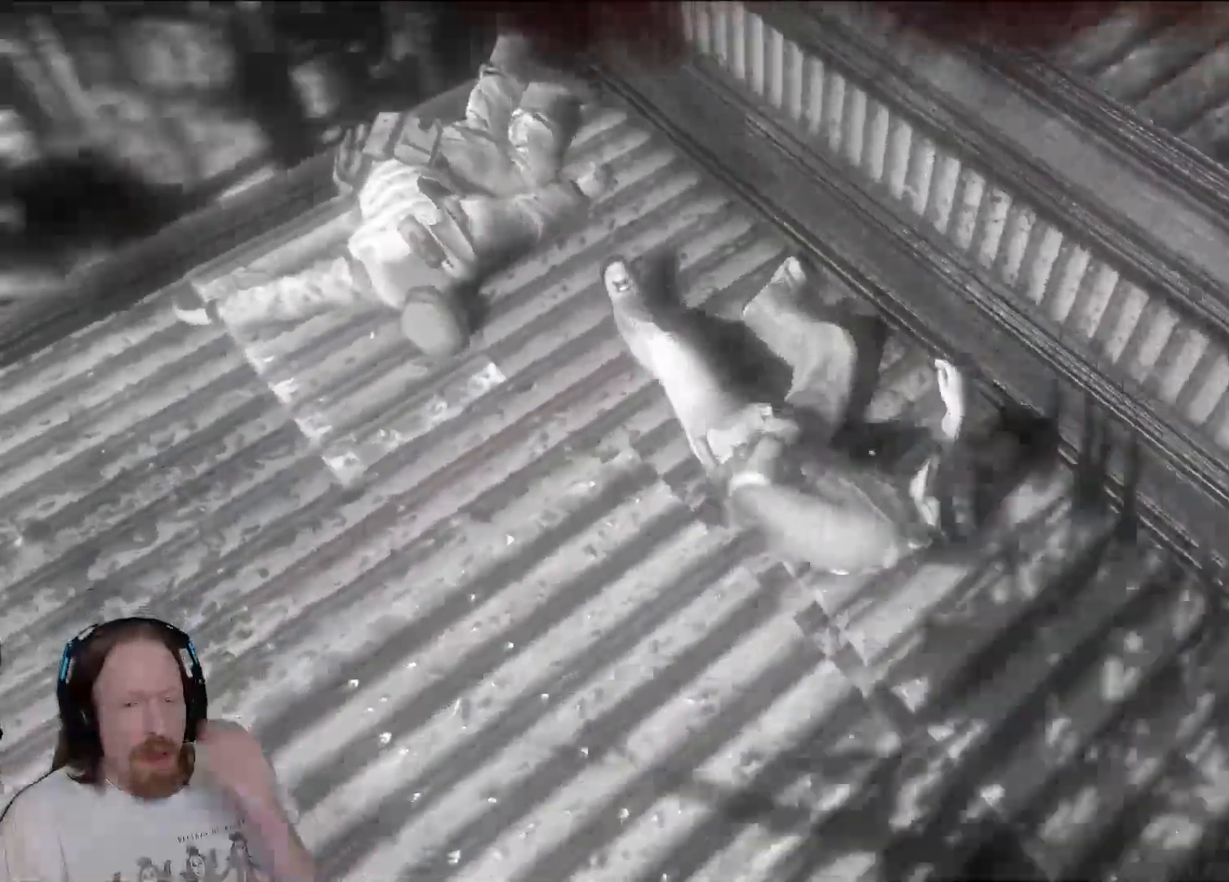
{"dt_ms": 500, "buttons": [], "left_stick": "center", "right_stick": "center", "events": []}
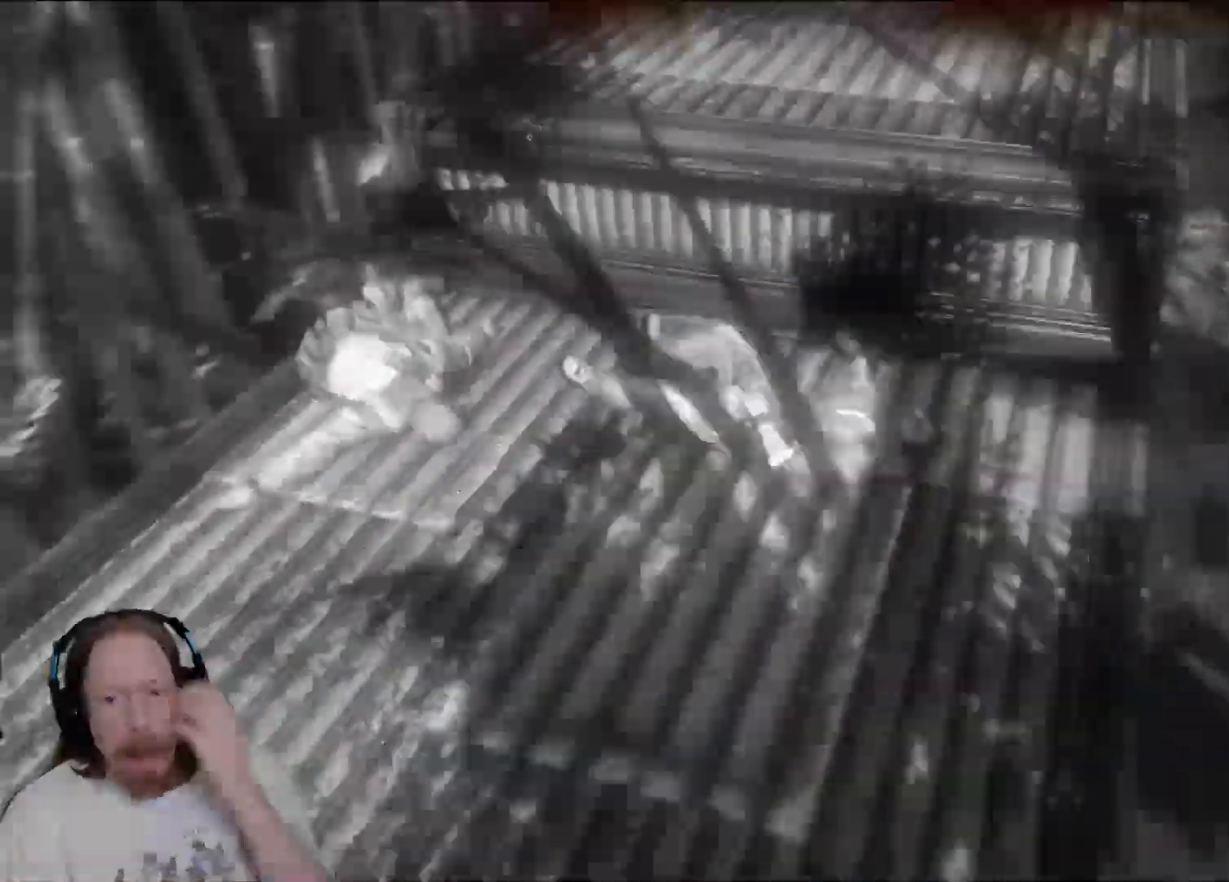
{"dt_ms": 500, "buttons": [], "left_stick": "center", "right_stick": "center", "events": []}
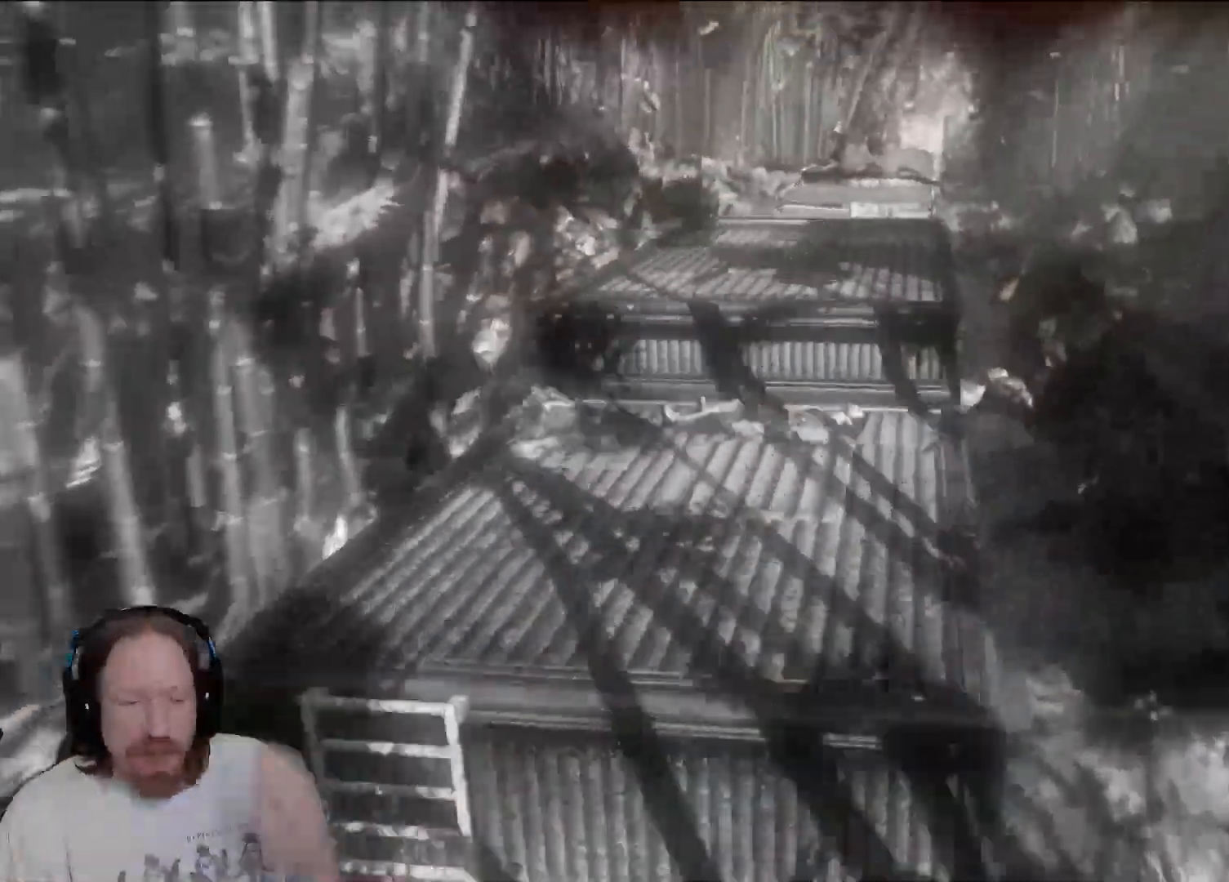
{"dt_ms": 500, "buttons": [], "left_stick": "center", "right_stick": "center", "events": []}
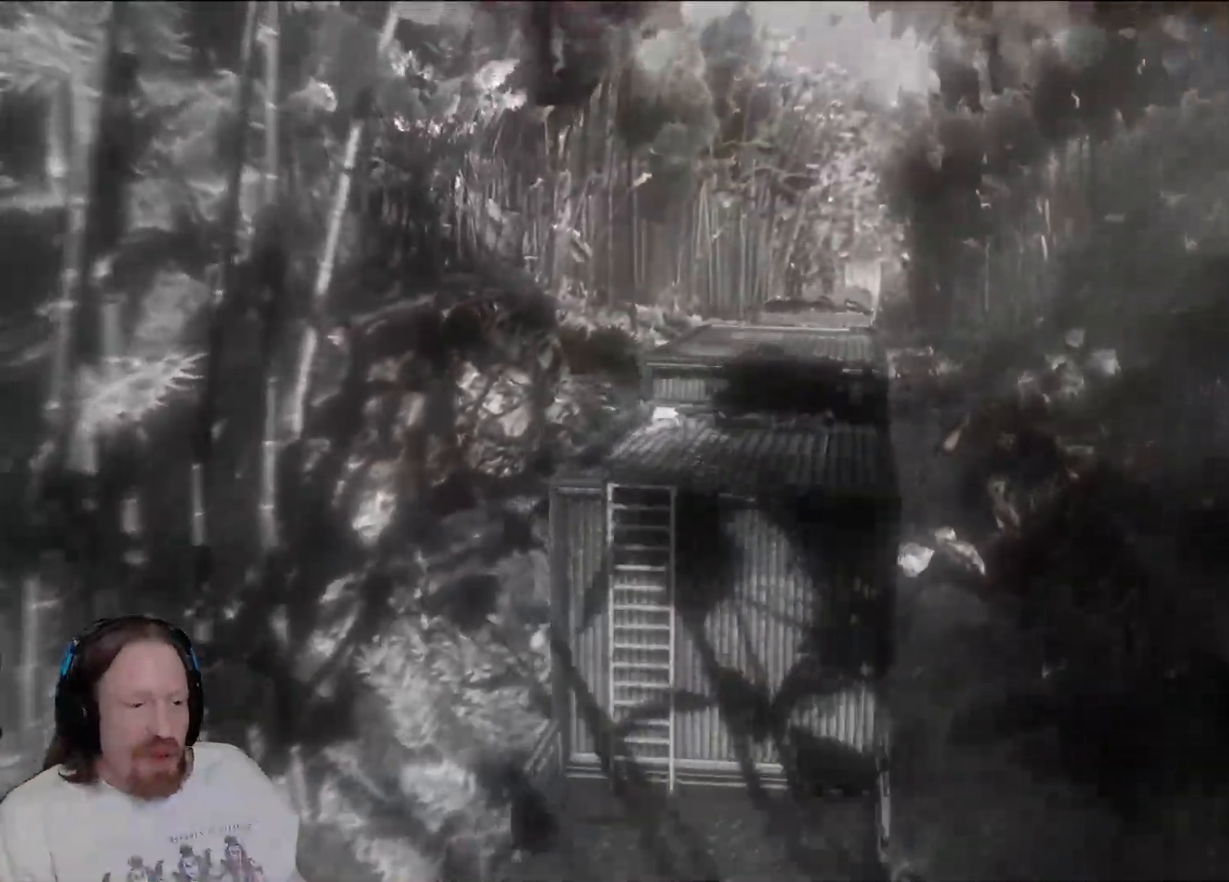
{"dt_ms": 500, "buttons": [], "left_stick": "center", "right_stick": "center", "events": []}
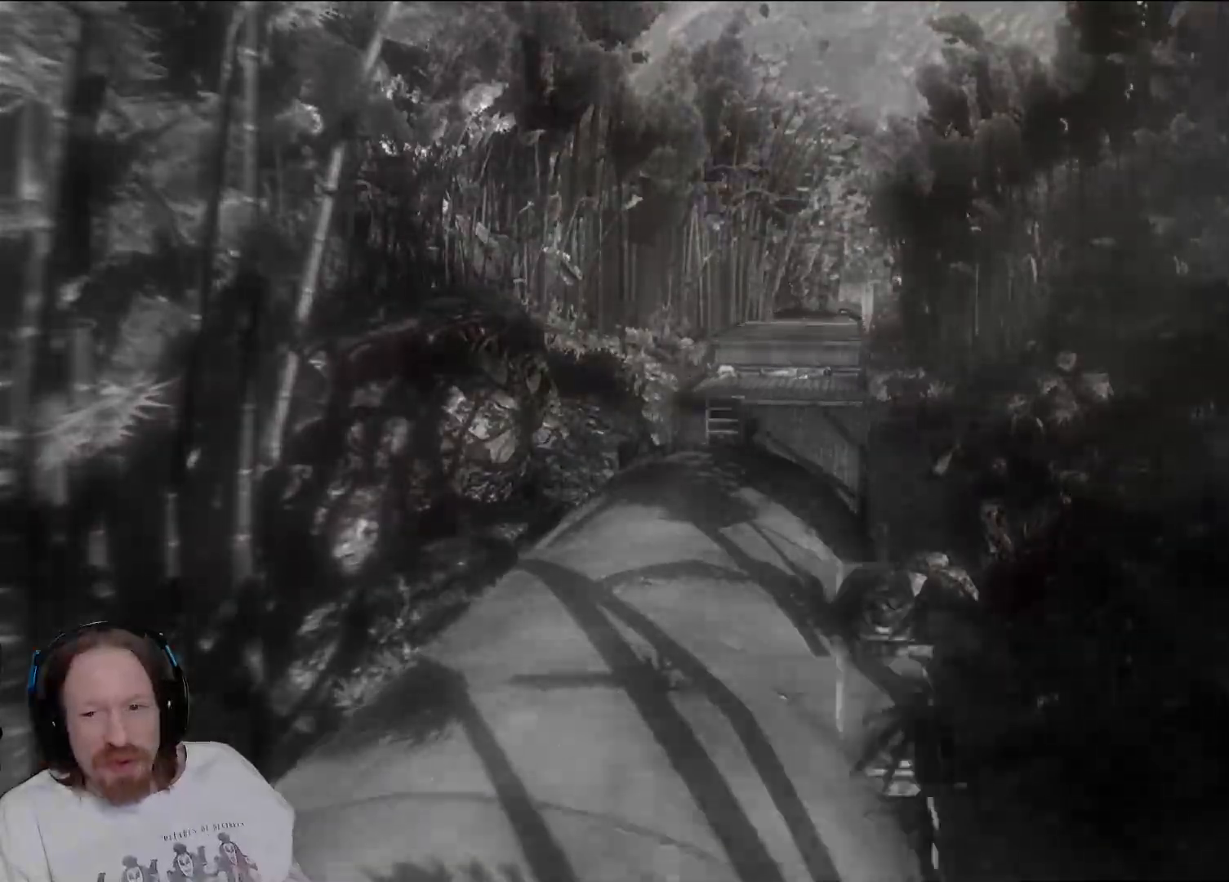
{"dt_ms": 500, "buttons": [], "left_stick": "center", "right_stick": "center", "events": []}
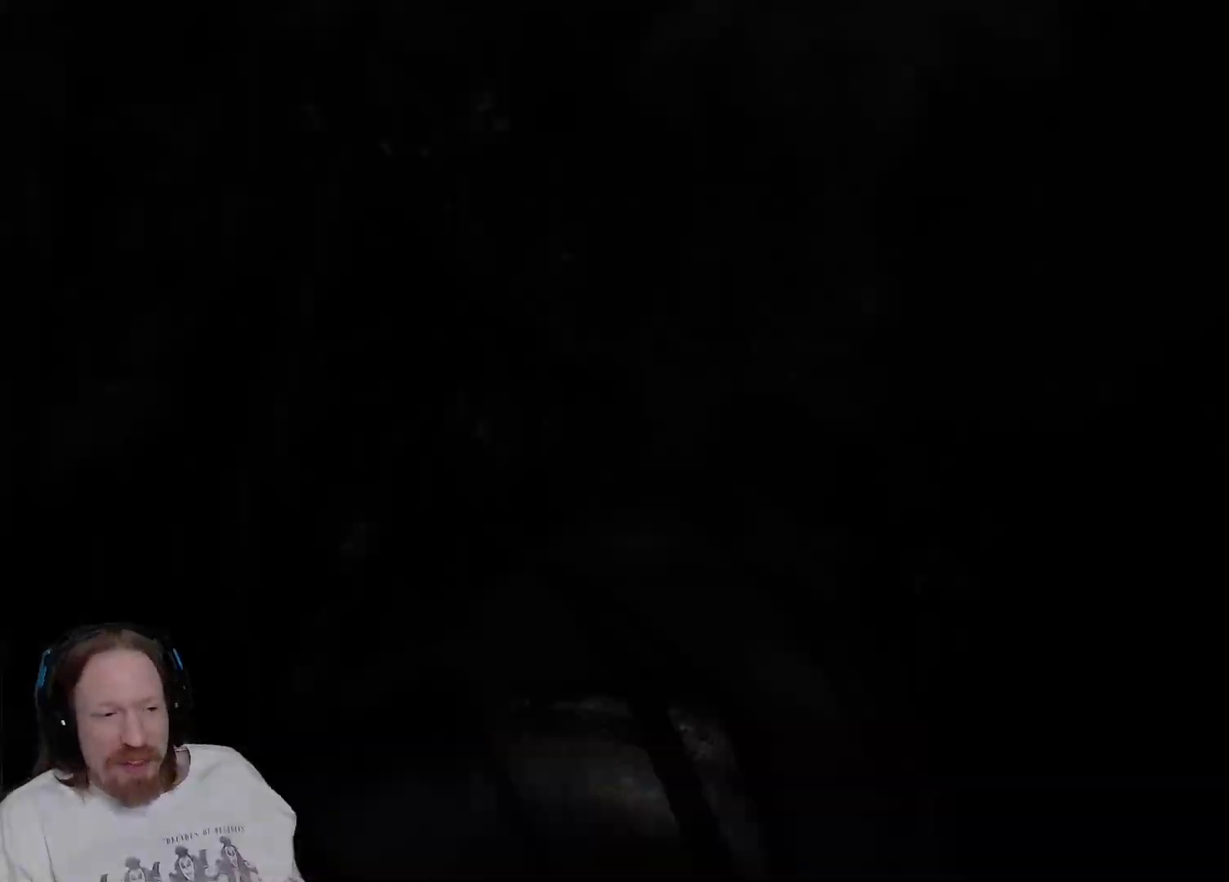
{"dt_ms": 500, "buttons": [], "left_stick": "center", "right_stick": "center", "events": []}
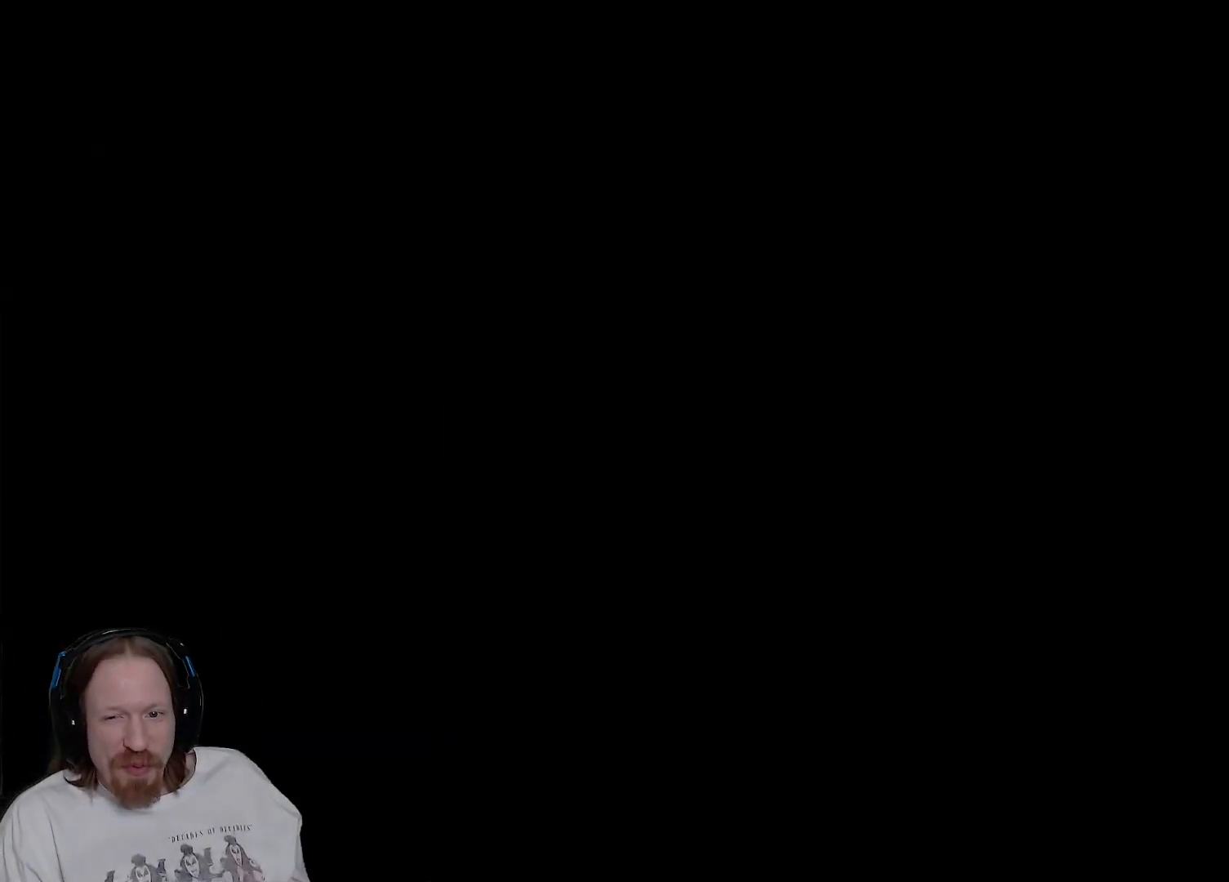
{"dt_ms": 500, "buttons": [], "left_stick": "center", "right_stick": "center", "events": []}
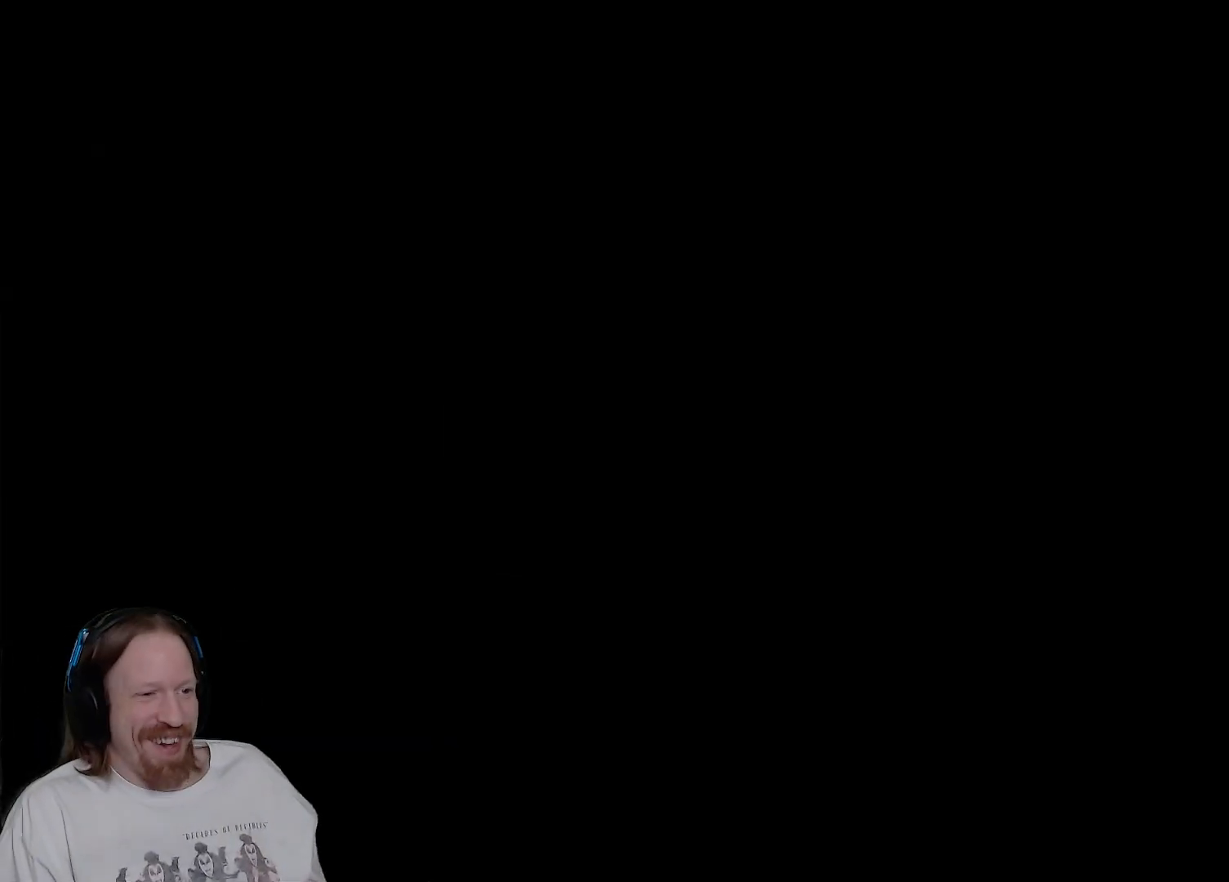
{"dt_ms": 500, "buttons": [], "left_stick": "center", "right_stick": "center", "events": []}
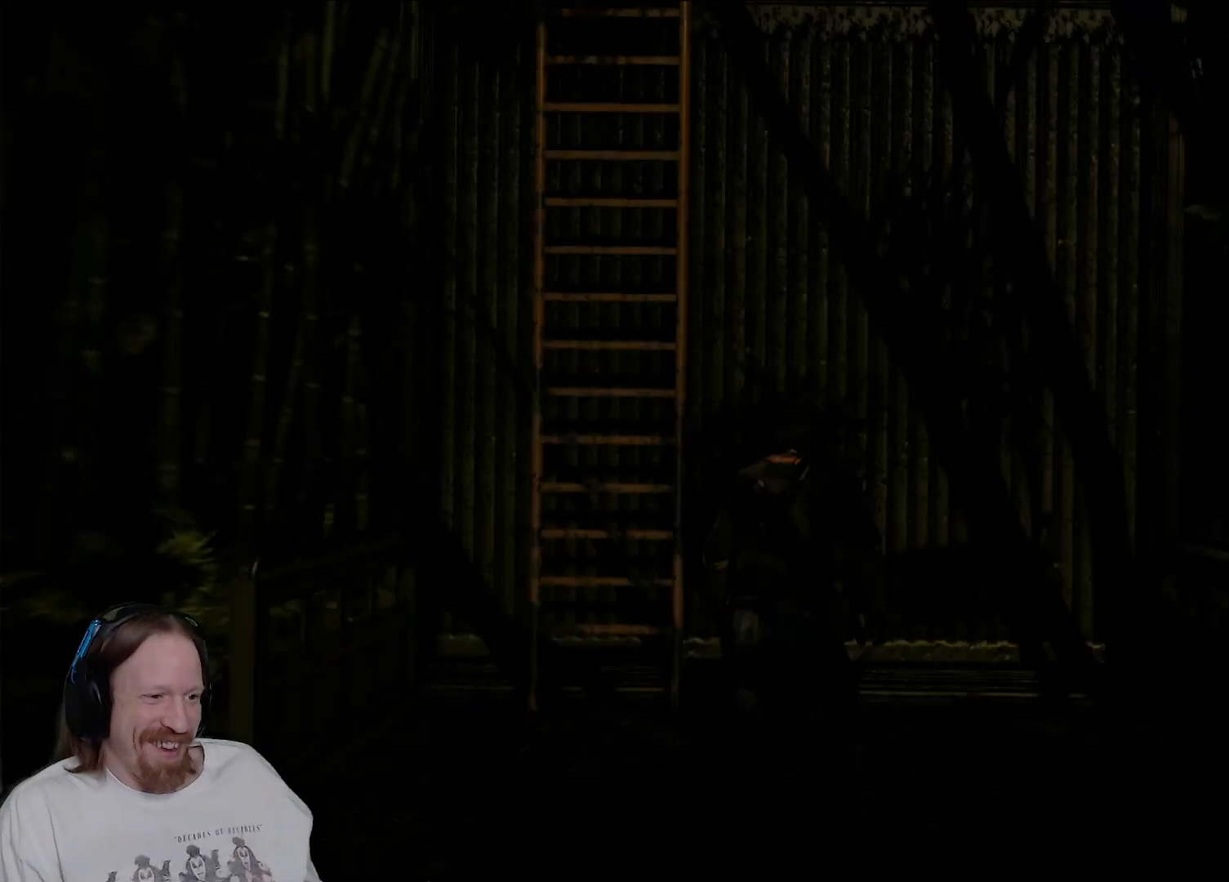
{"dt_ms": 500, "buttons": [], "left_stick": "up", "right_stick": "left", "events": [[400, "left_stick", "up"], [467, "right_stick", "left"]]}
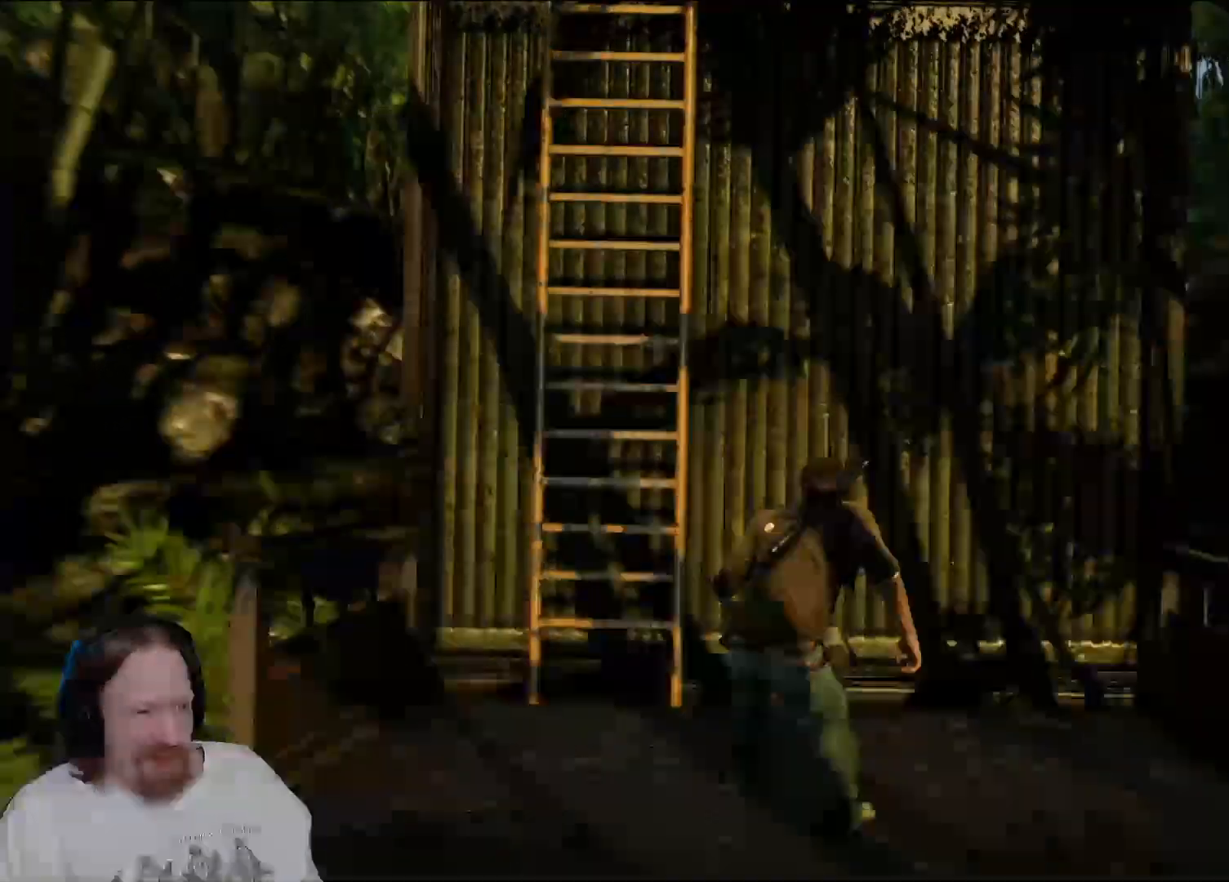
{"dt_ms": 500, "buttons": [], "left_stick": "up", "right_stick": "center", "events": [[17, "right_stick", "up-left"], [150, "right_stick", "center"], [283, "CROSS", "down"], [417, "CROSS", "up"]]}
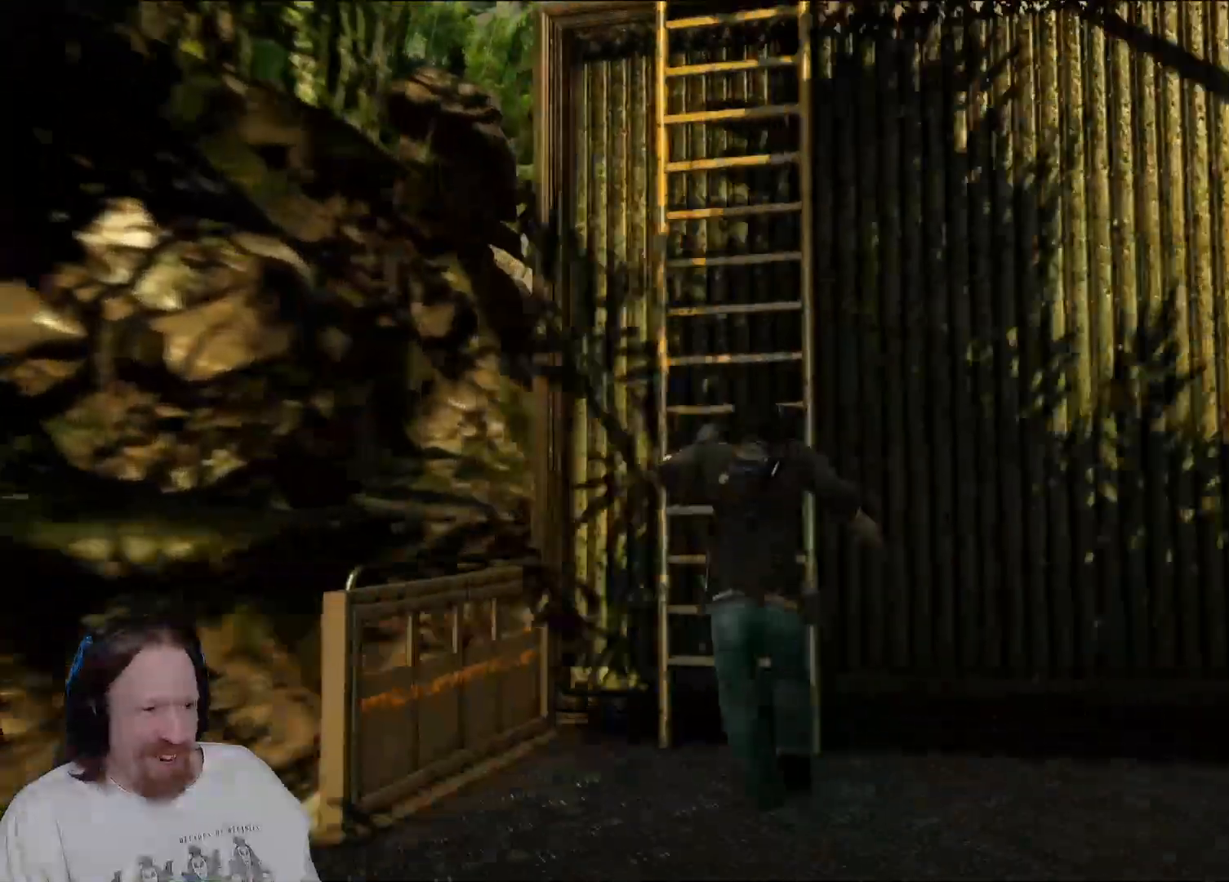
{"dt_ms": 500, "buttons": [], "left_stick": "up", "right_stick": "center", "events": [[83, "L2", "down"], [150, "L2", "up"], [167, "right_stick", "right"], [367, "right_stick", "center"]]}
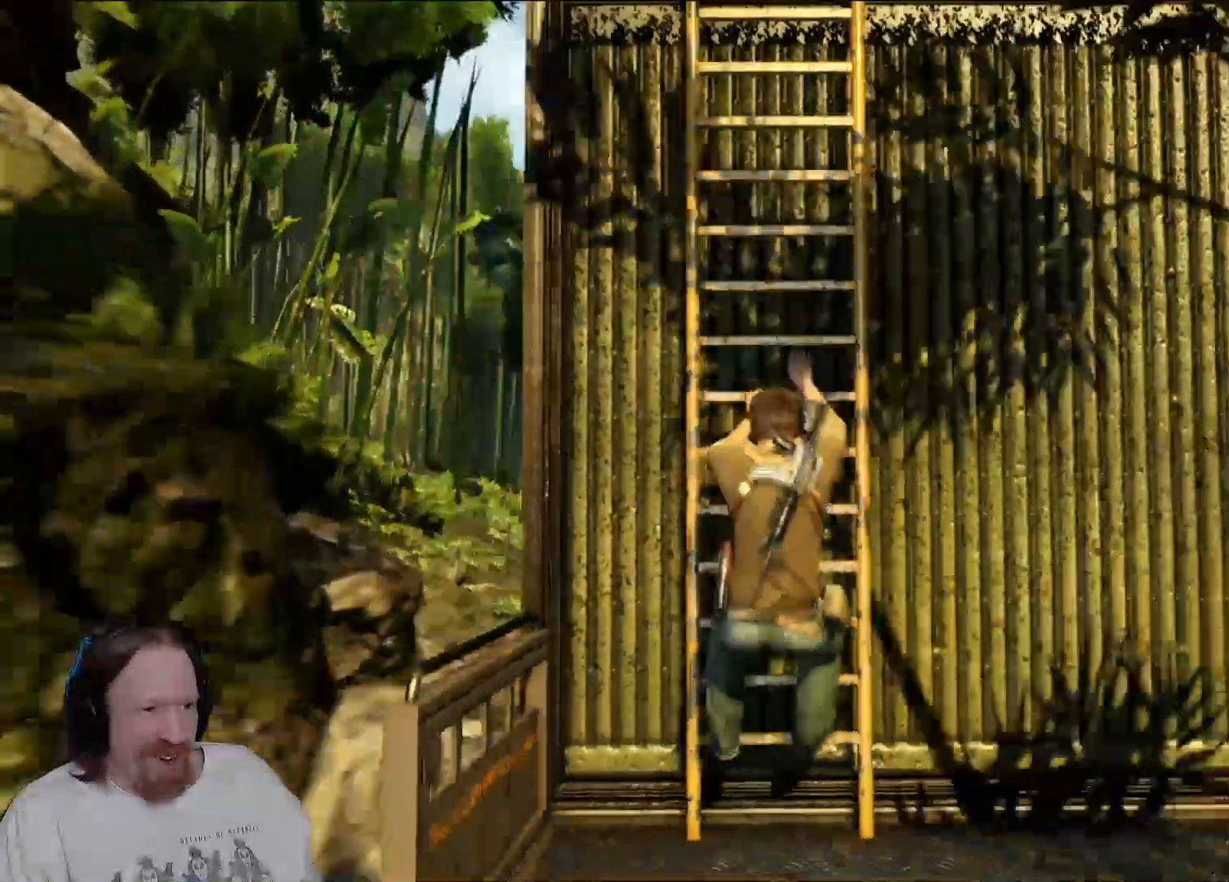
{"dt_ms": 1000, "buttons": [], "left_stick": "up", "right_stick": "center", "events": [[17, "CROSS", "down"], [150, "CROSS", "up"], [233, "CROSS", "down"], [367, "CROSS", "up"], [533, "right_stick", "down"], [733, "right_stick", "center"]]}
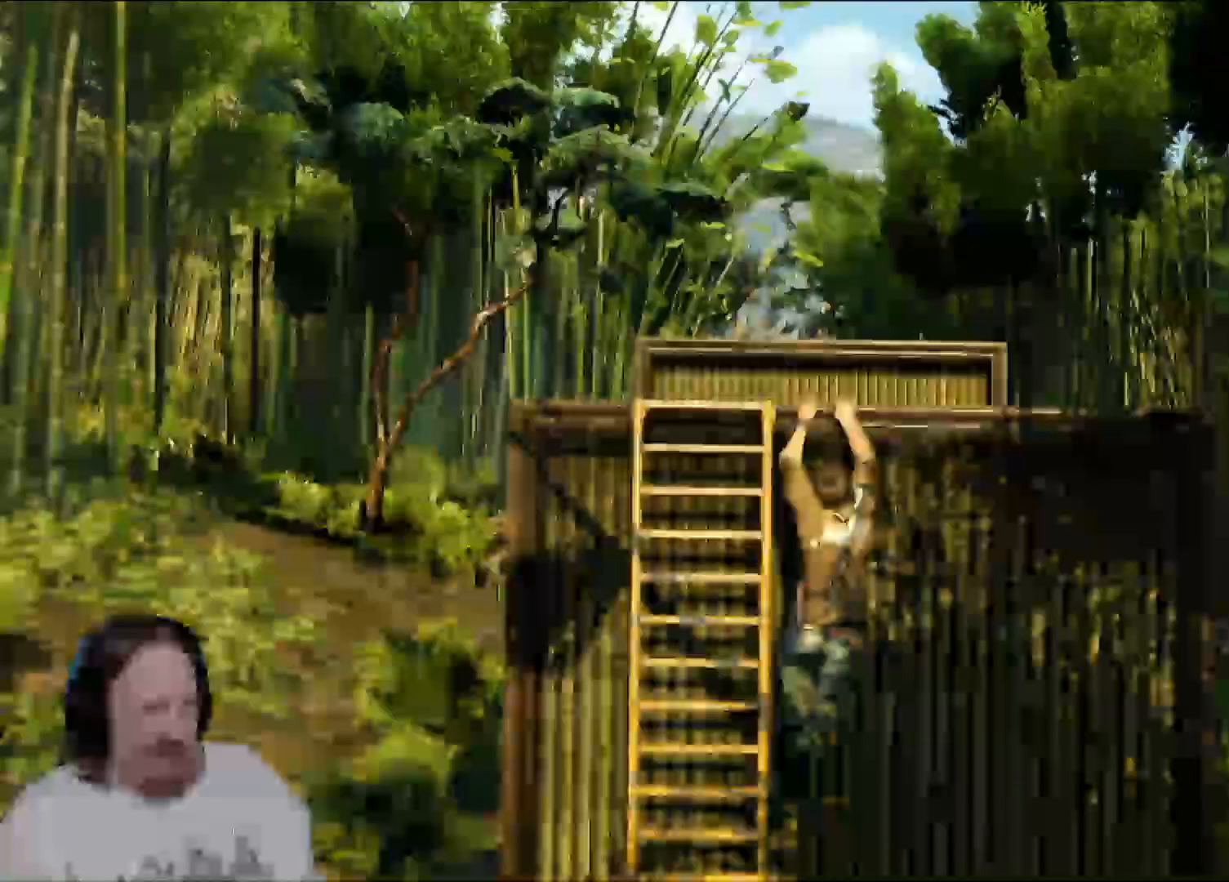
{"dt_ms": 500, "buttons": [], "left_stick": "up", "right_stick": "center", "events": [[233, "CROSS", "down"], [383, "CROSS", "up"]]}
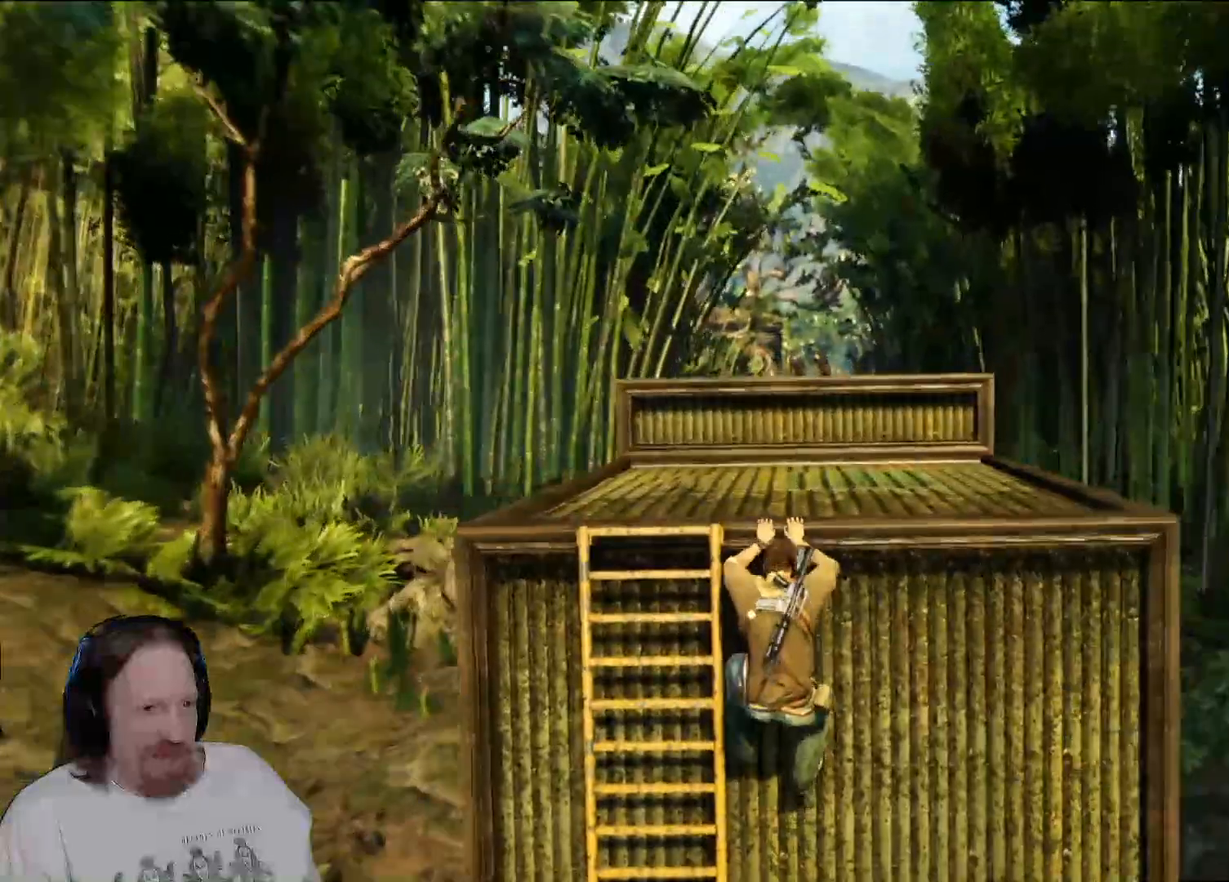
{"dt_ms": 500, "buttons": [], "left_stick": "up", "right_stick": "center", "events": [[167, "right_stick", "down-left"], [333, "right_stick", "center"]]}